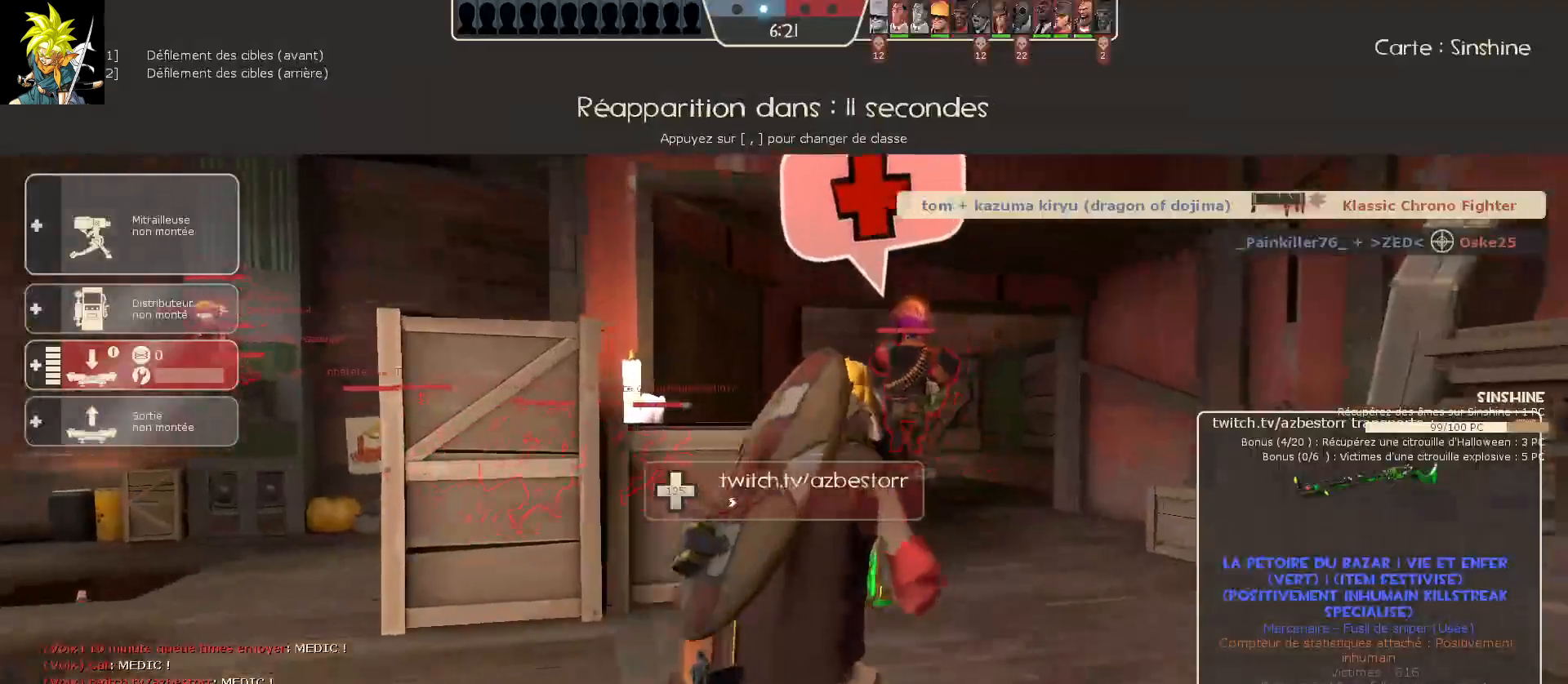
Gameplay with keyboard and mouse; each line is a JSON object with the keys and mouse buttons held at the frame after it. "events" lists presses ("down") and releases ("up") of "a", "ctrl", "d", "e", "f", "q", "r", "s", "shift", "space", "tab", "z", "mouse_left", "mouse_wheel", "mouse_right", "mouse_mb4" and "mouse_mb5" between this image and that frame as [ms after this image, input, new state], when the widget could be followed in between. "mouse_left", "mouse_wheel", "mouse_right", "mouse_mb4", "mouse_mb5" = the "left", "wheel", "right", "mb4", "mb5" buttons of the "mouse" list. No other keys are recorded. "wheel" means that the mouse wheel is clicked or scrolled. Mouse movement is not recorded.
{"keys": [], "mouse": [], "events": [[283, "mouse_left", "down"], [500, "mouse_left", "up"]]}
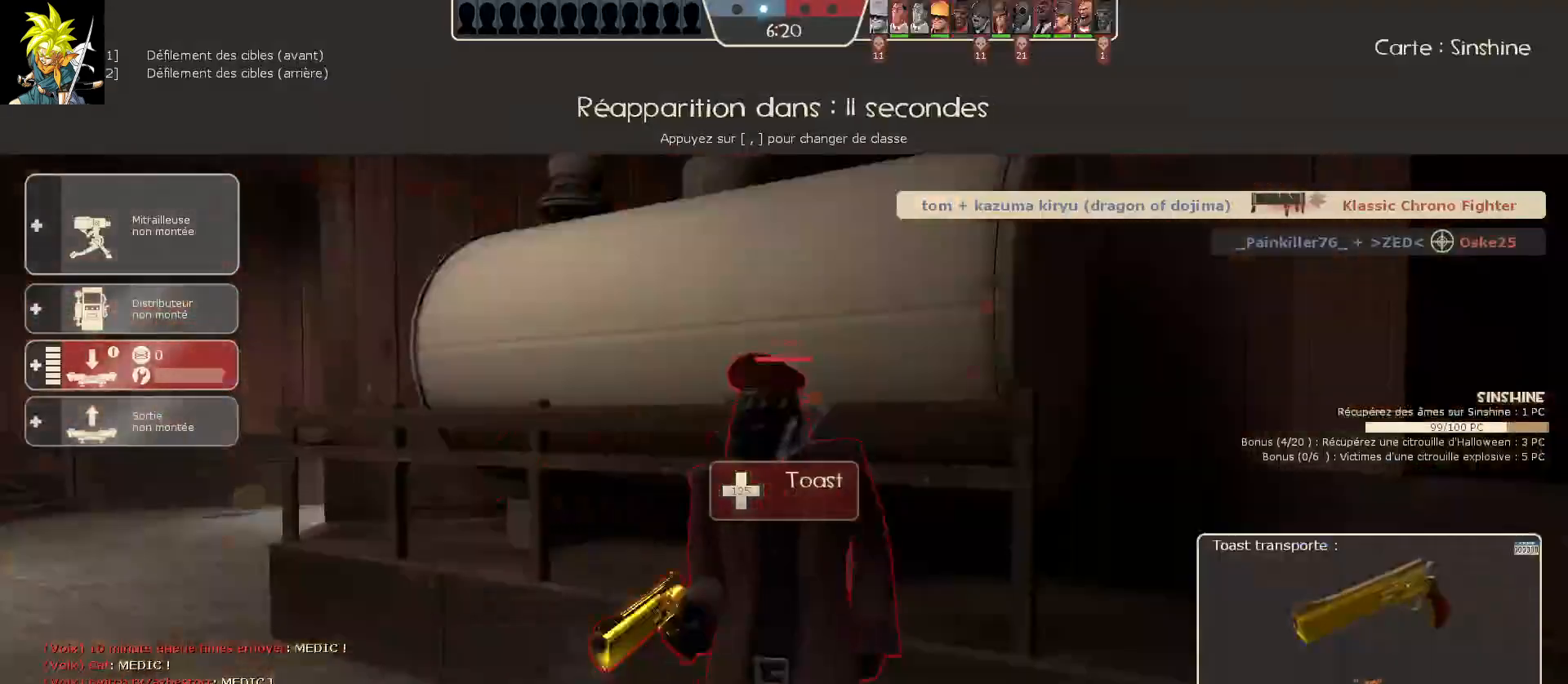
{"keys": [], "mouse": ["left"], "events": [[383, "mouse_left", "down"]]}
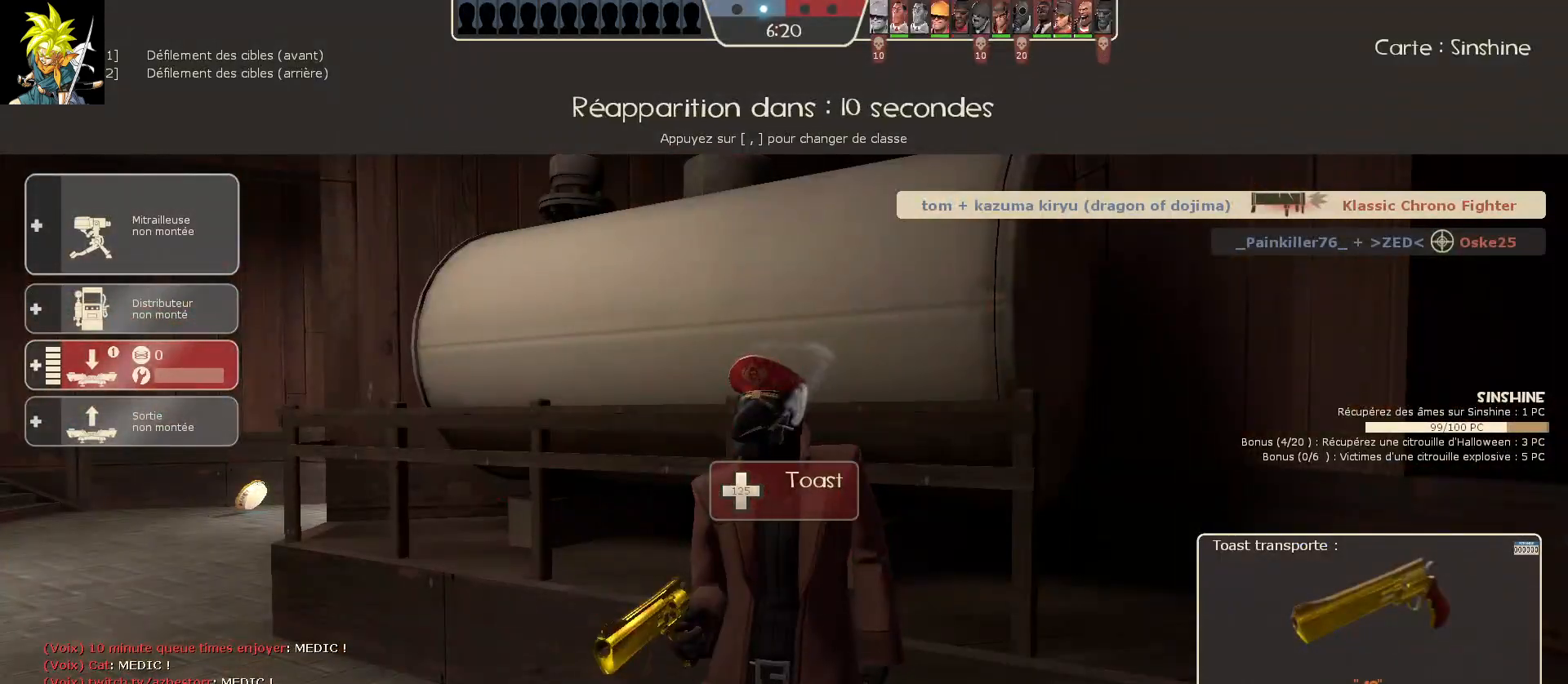
{"keys": [], "mouse": [], "events": [[83, "mouse_left", "up"]]}
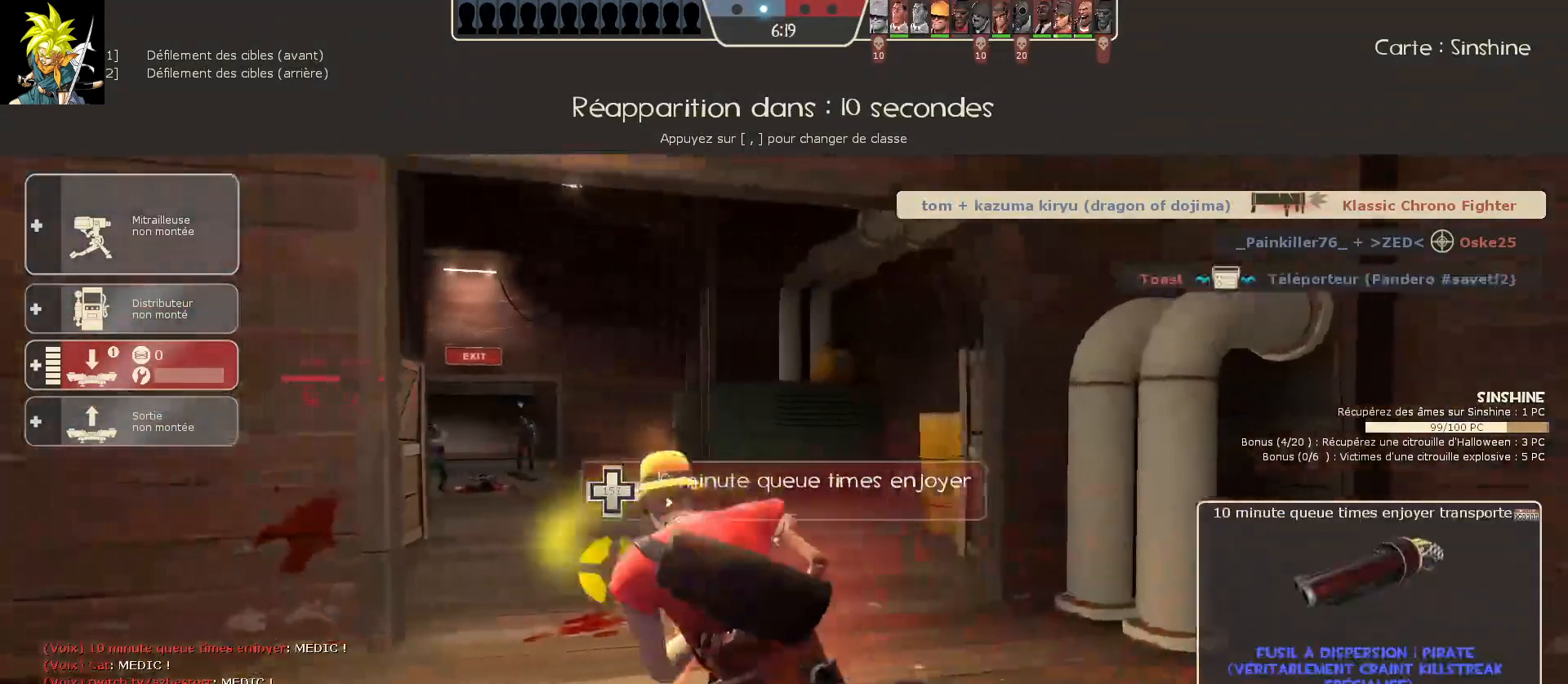
{"keys": [], "mouse": ["left"], "events": [[17, "mouse_left", "down"], [233, "mouse_left", "up"], [467, "mouse_left", "down"]]}
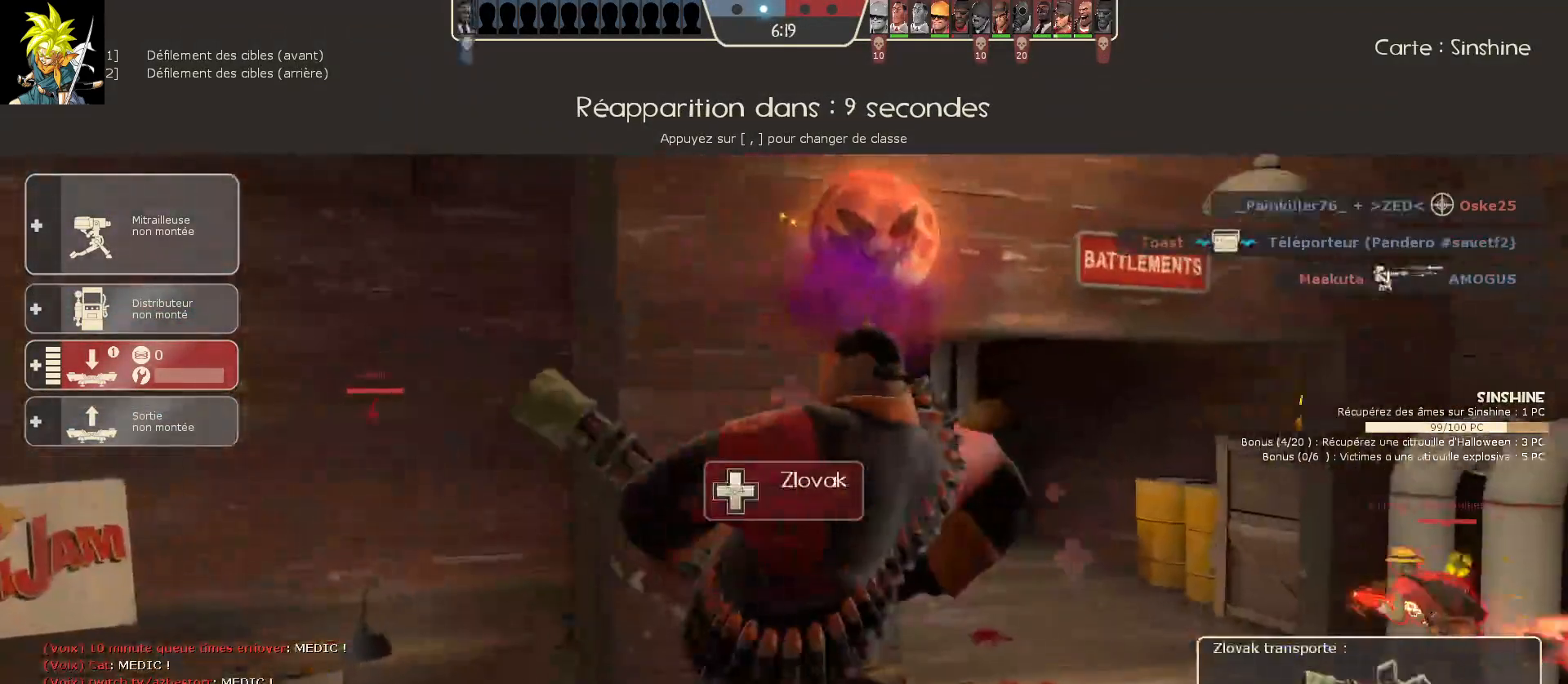
{"keys": [], "mouse": ["left"], "events": [[167, "mouse_left", "up"], [483, "mouse_left", "down"]]}
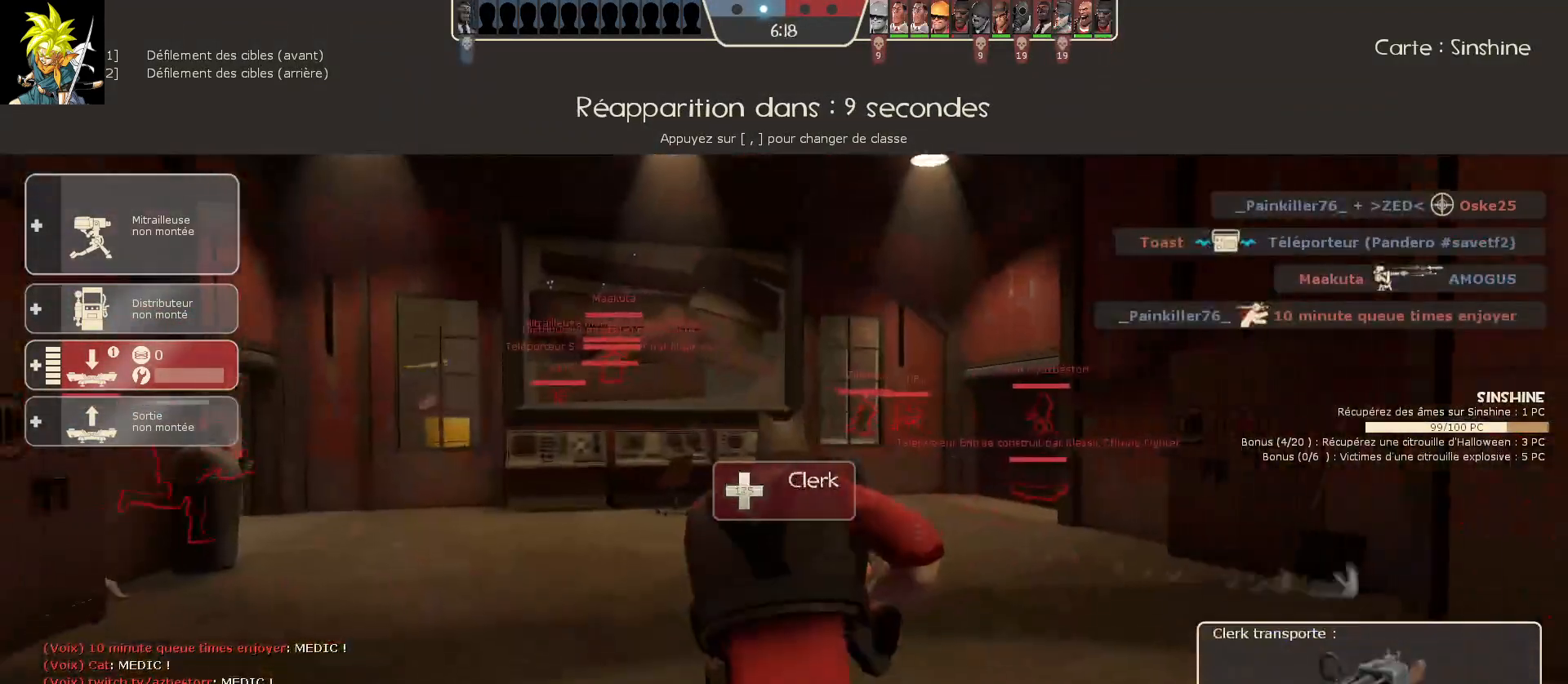
{"keys": [], "mouse": [], "events": [[217, "mouse_left", "up"]]}
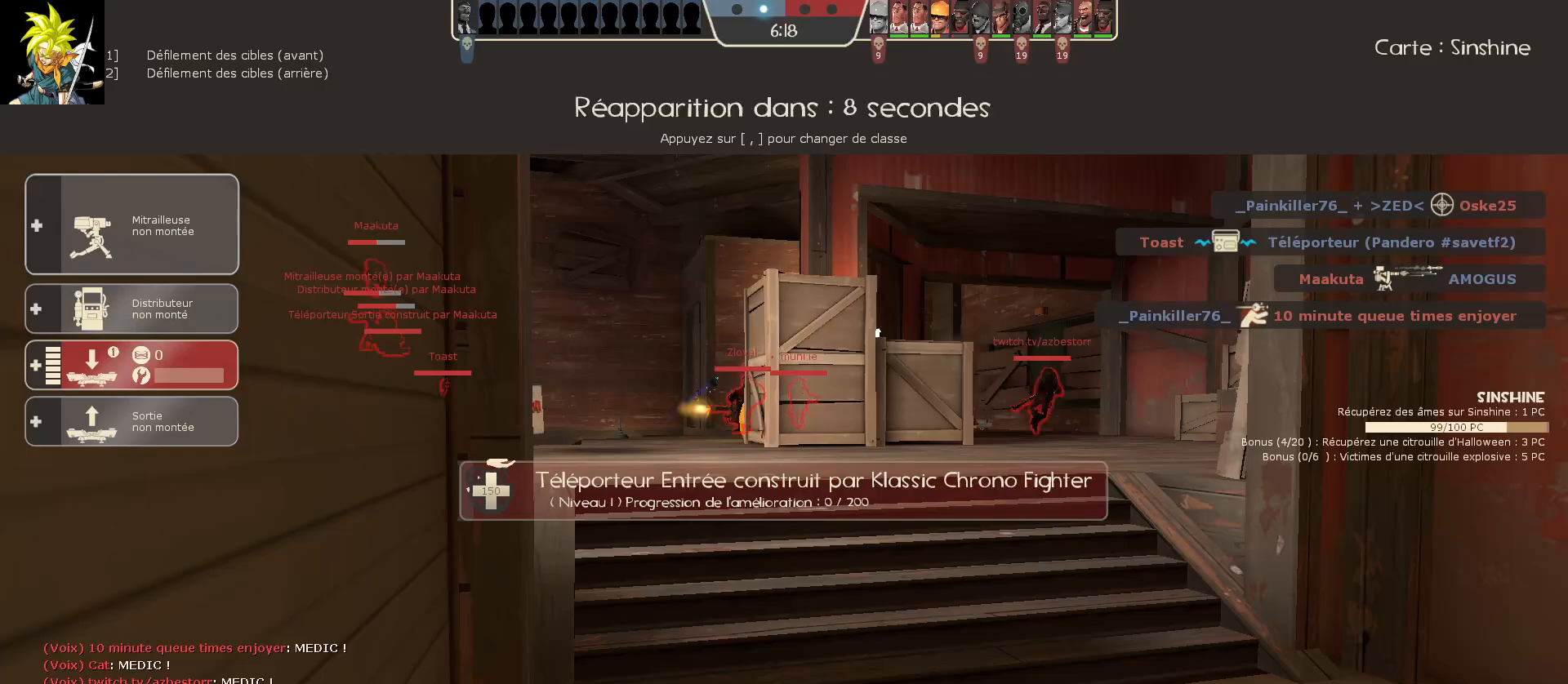
{"keys": [], "mouse": [], "events": [[33, "mouse_left", "down"], [267, "mouse_left", "up"]]}
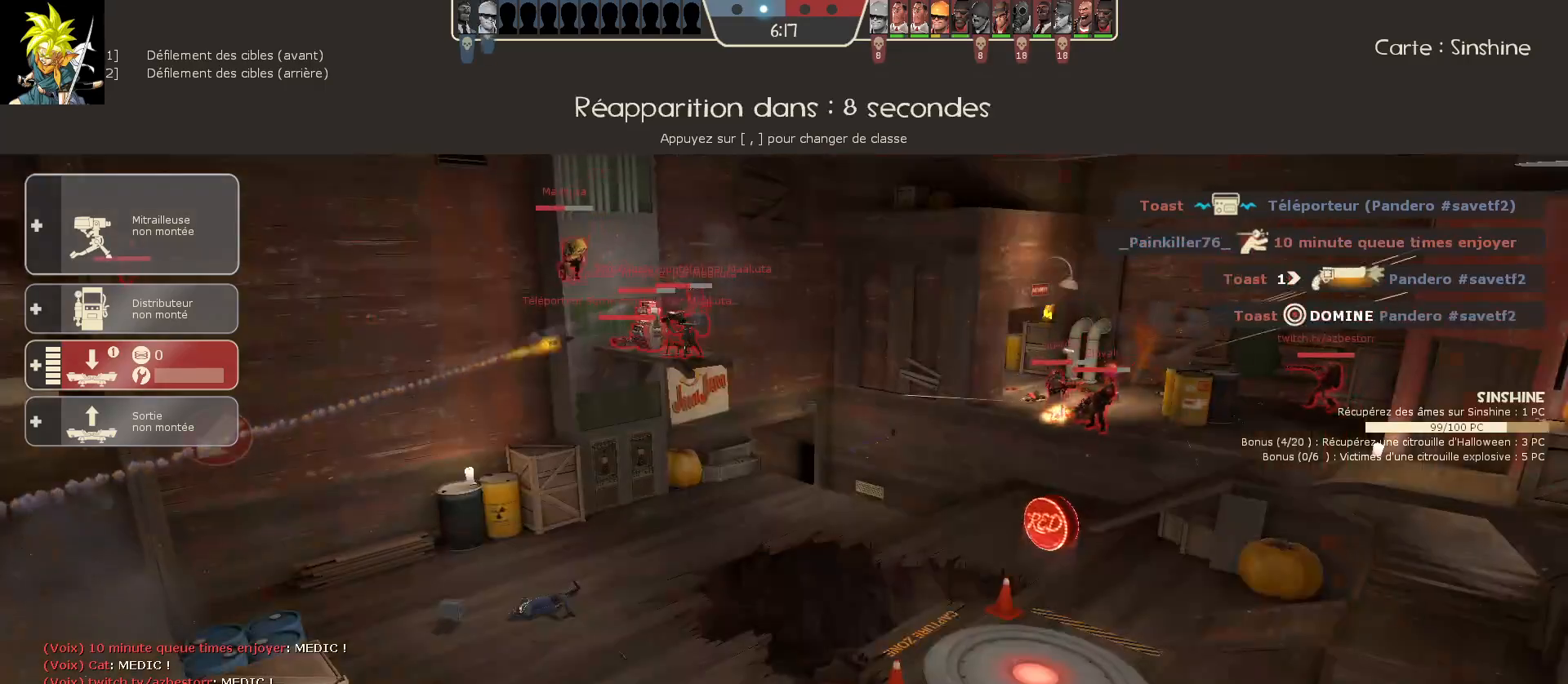
{"keys": [], "mouse": [], "events": [[217, "mouse_left", "down"], [433, "mouse_left", "up"]]}
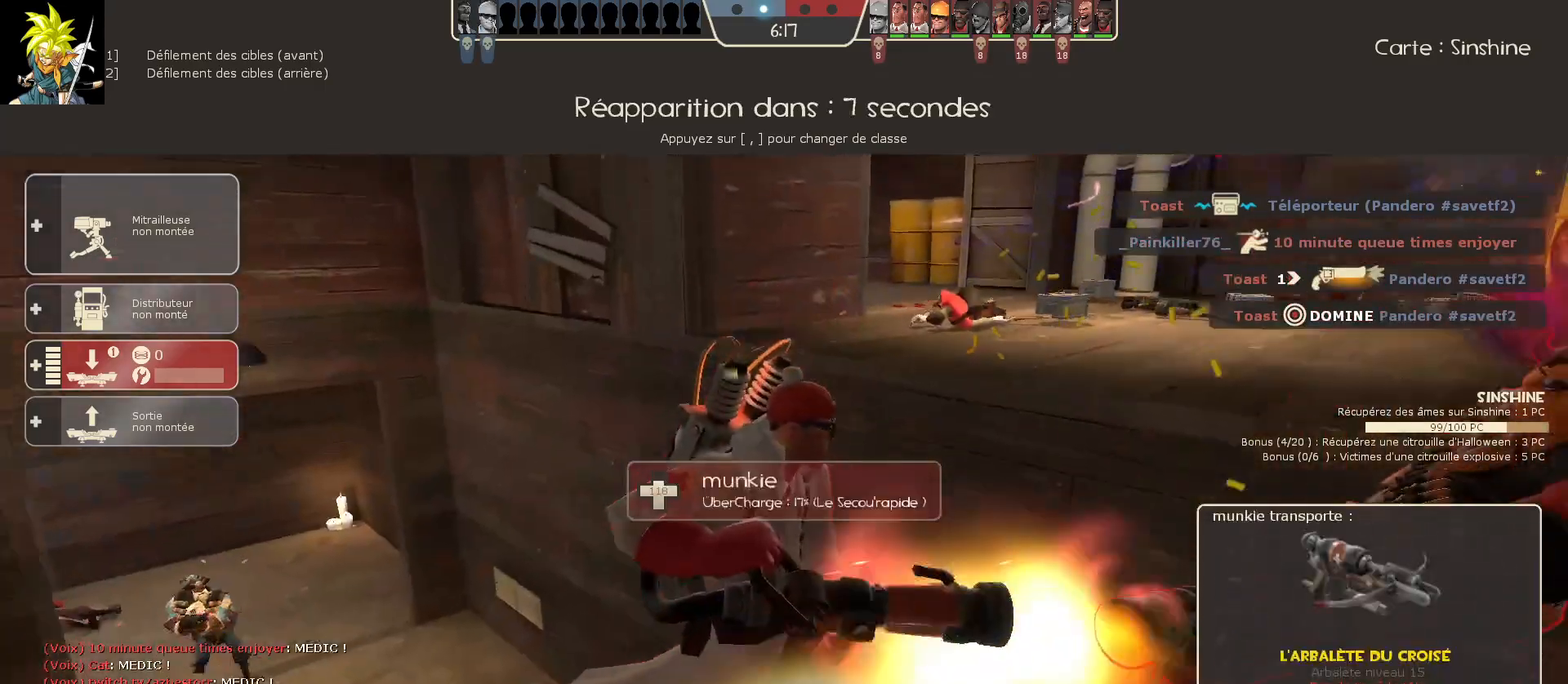
{"keys": [], "mouse": [], "events": [[283, "mouse_left", "down"], [500, "mouse_left", "up"]]}
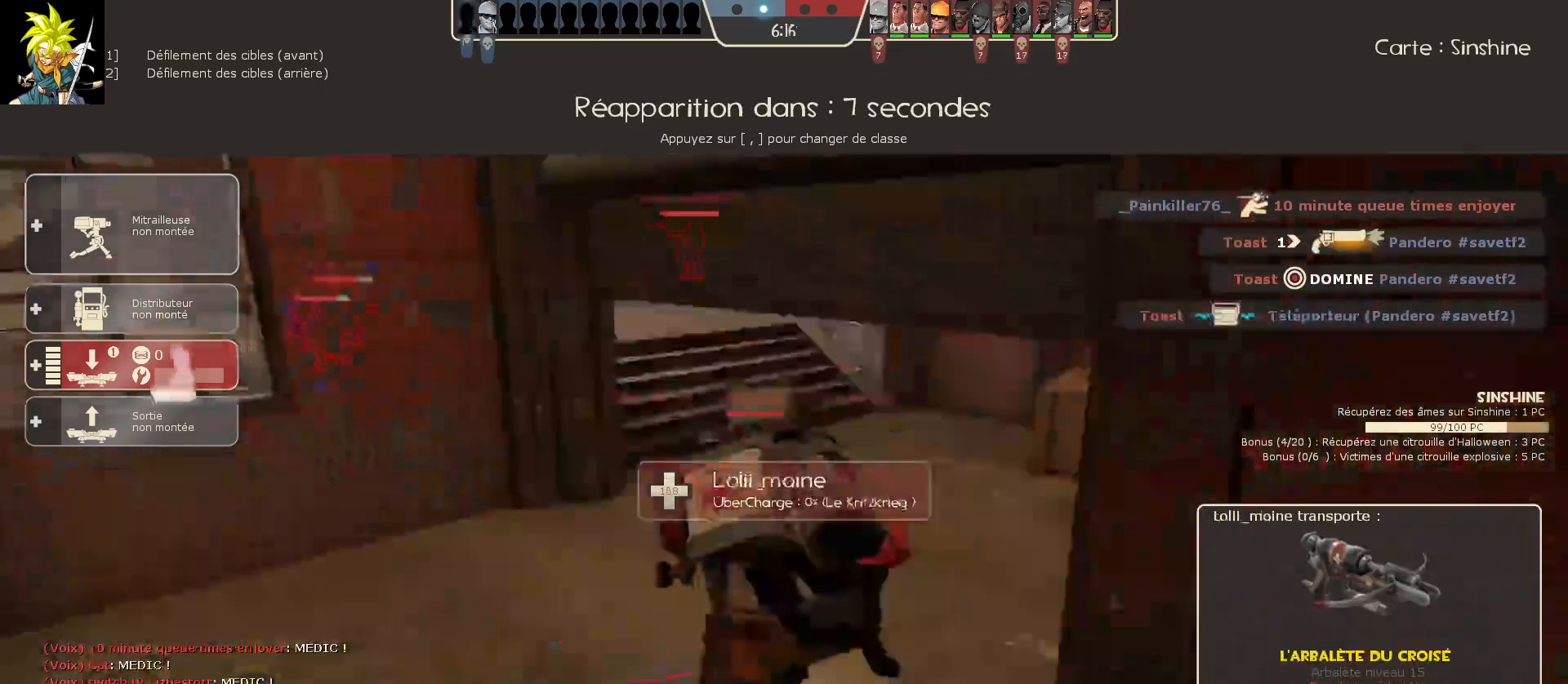
{"keys": [], "mouse": ["left"], "events": [[350, "mouse_left", "down"]]}
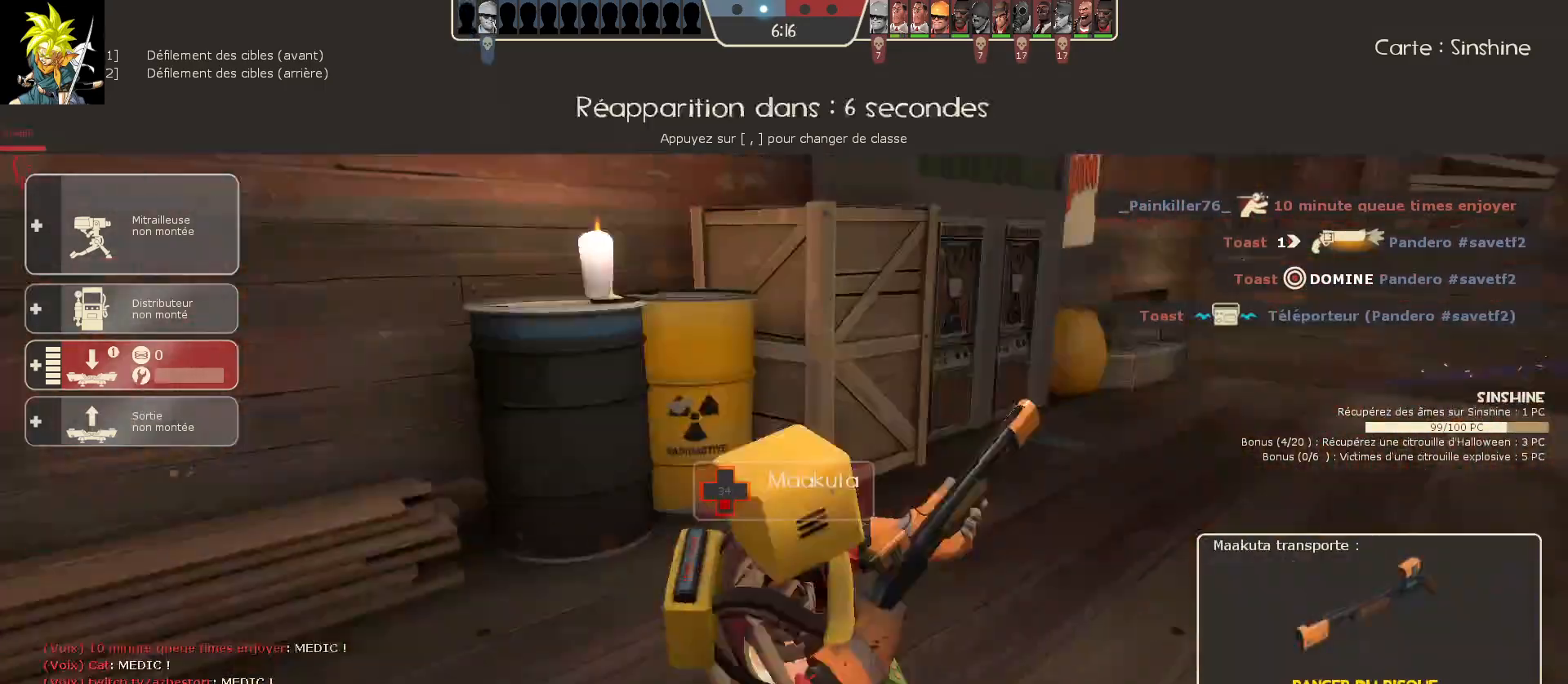
{"keys": [], "mouse": ["left"], "events": [[67, "mouse_left", "up"], [450, "mouse_left", "down"]]}
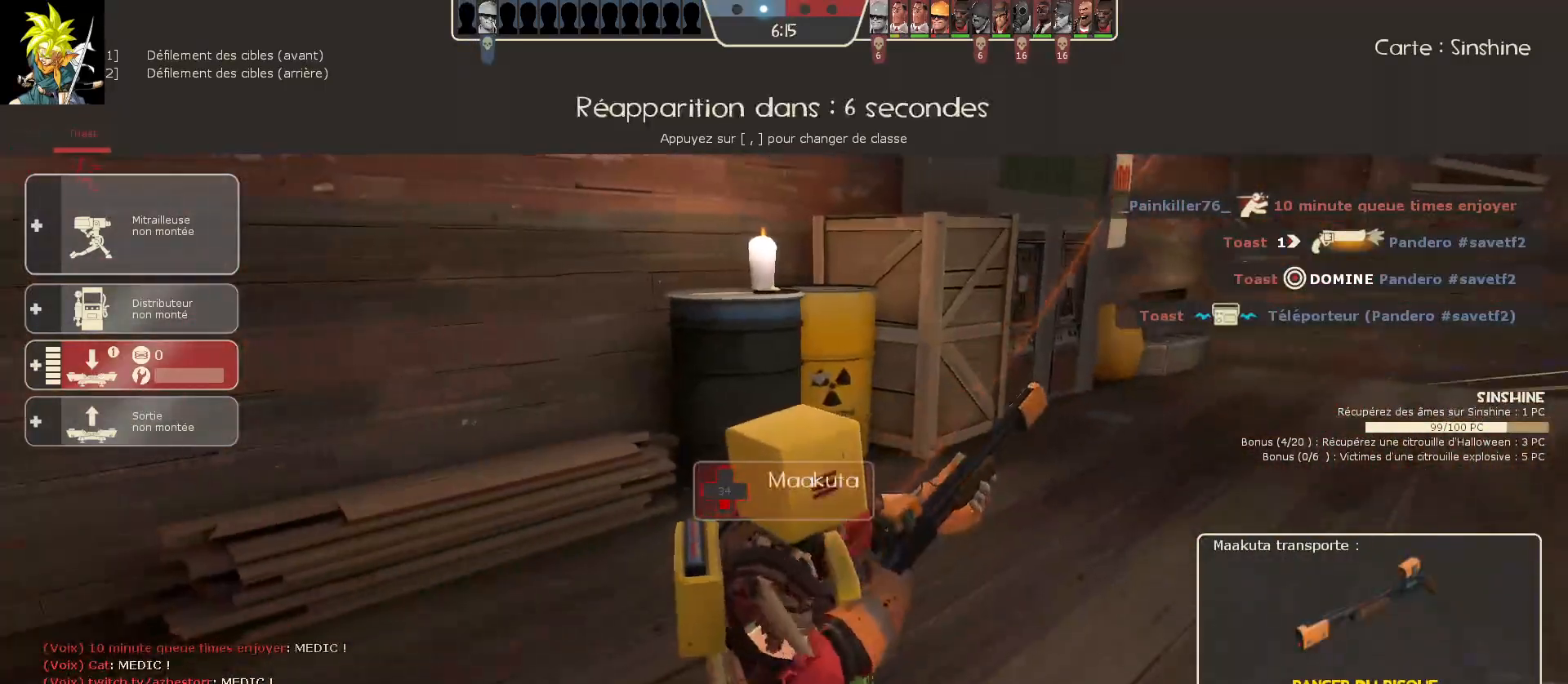
{"keys": [], "mouse": [], "events": [[150, "mouse_left", "up"]]}
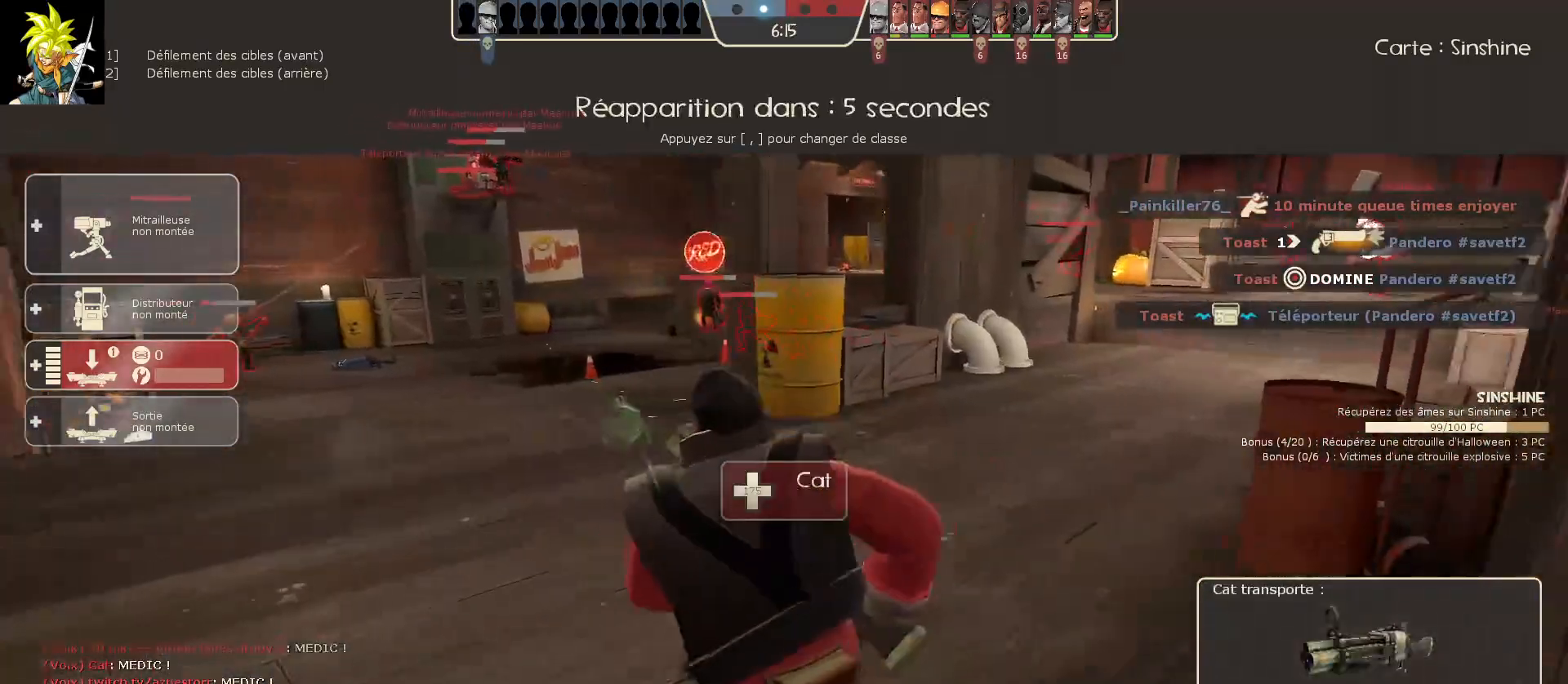
{"keys": [], "mouse": [], "events": []}
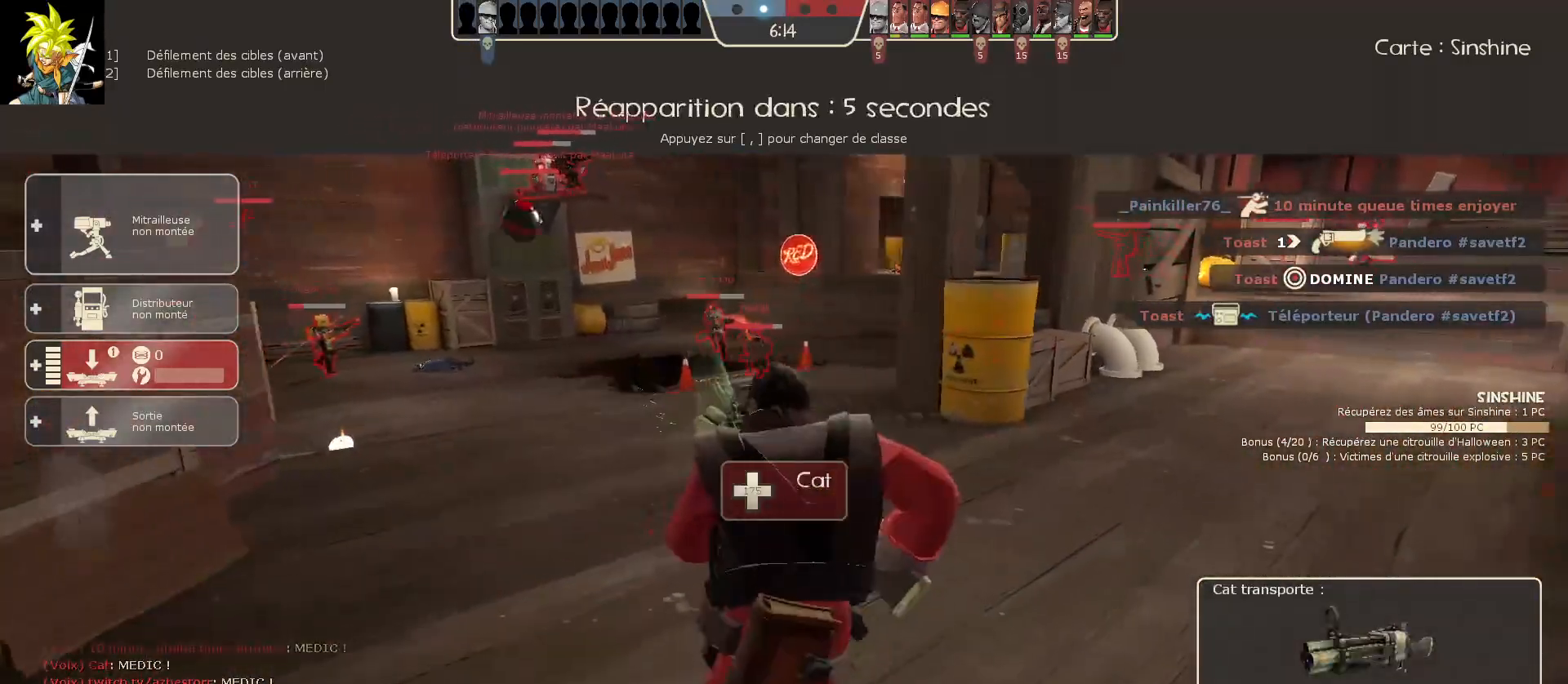
{"keys": [], "mouse": [], "events": [[100, "mouse_left", "down"], [333, "mouse_left", "up"]]}
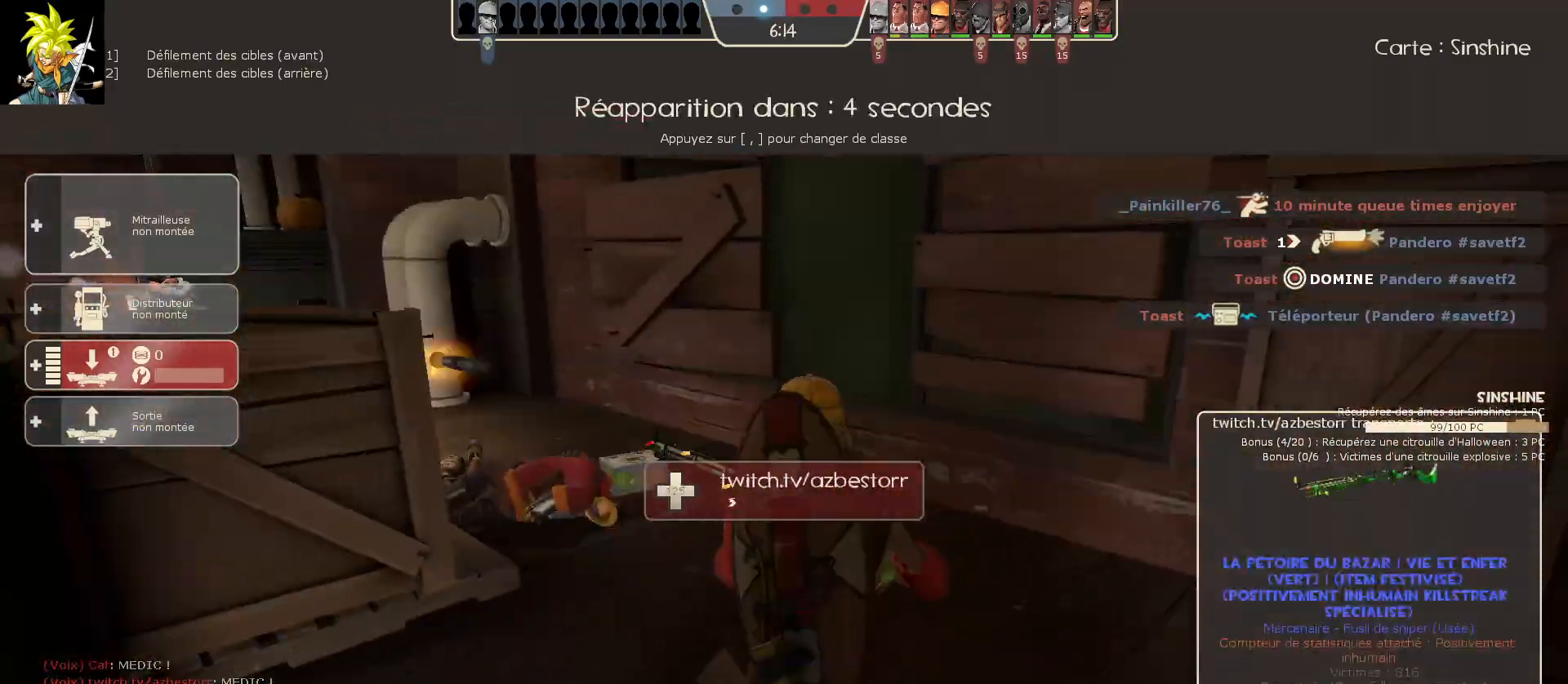
{"keys": [], "mouse": [], "events": []}
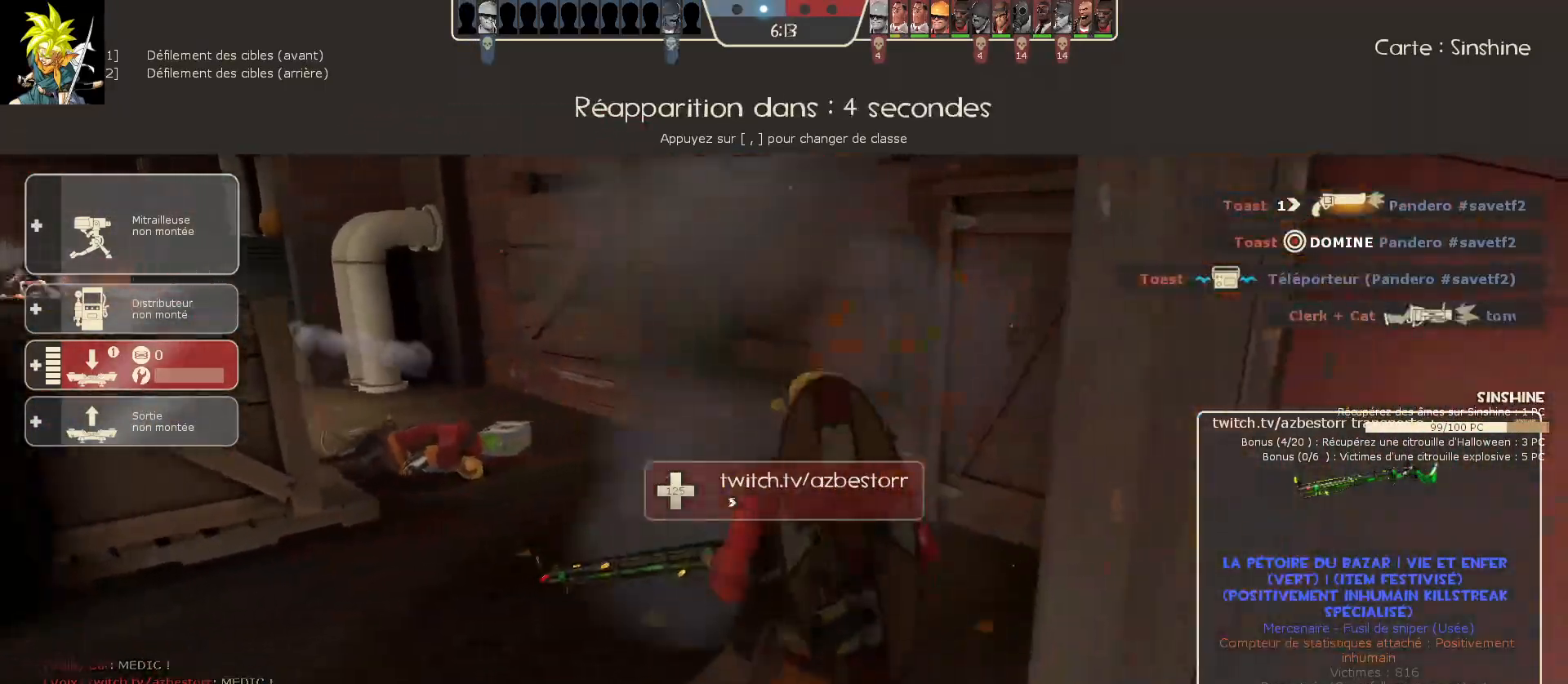
{"keys": [], "mouse": ["left"], "events": [[467, "mouse_left", "down"]]}
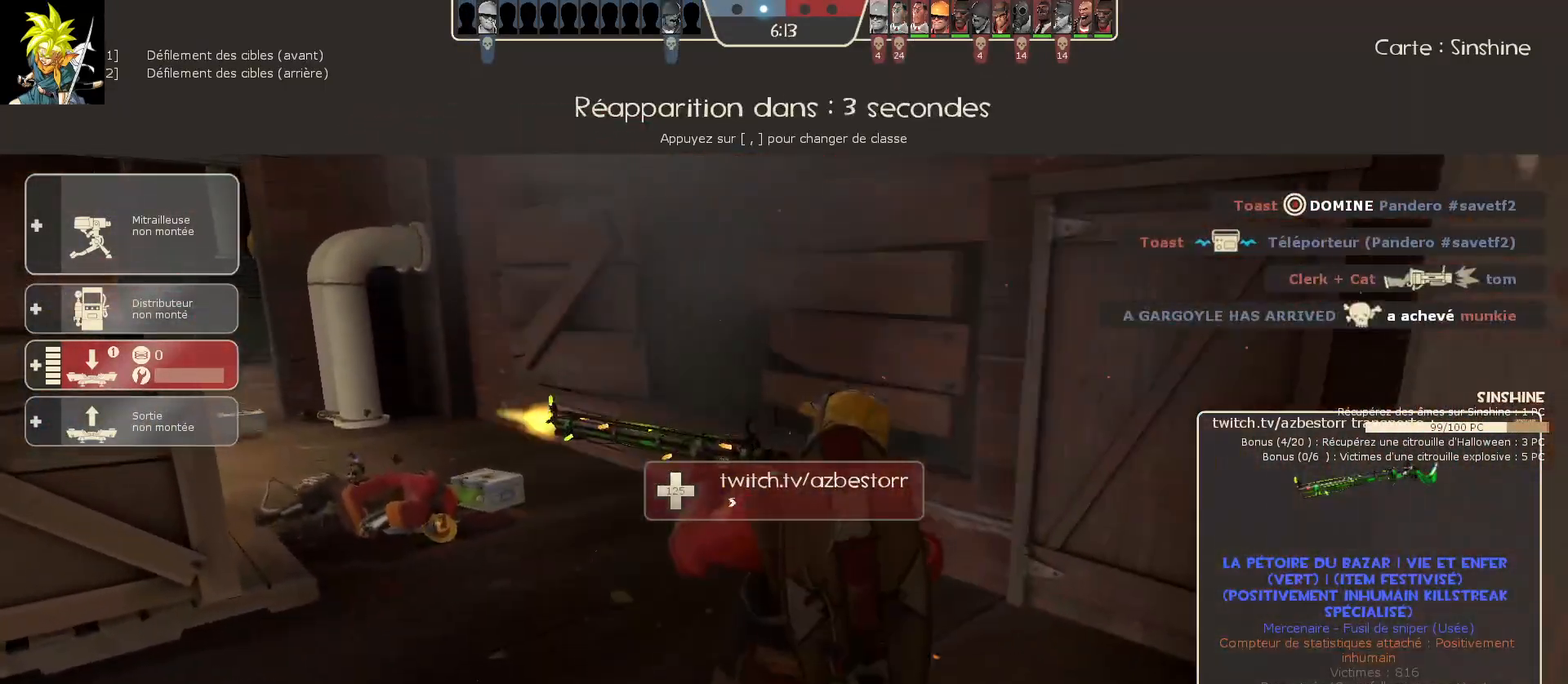
{"keys": [], "mouse": [], "events": [[200, "mouse_left", "up"]]}
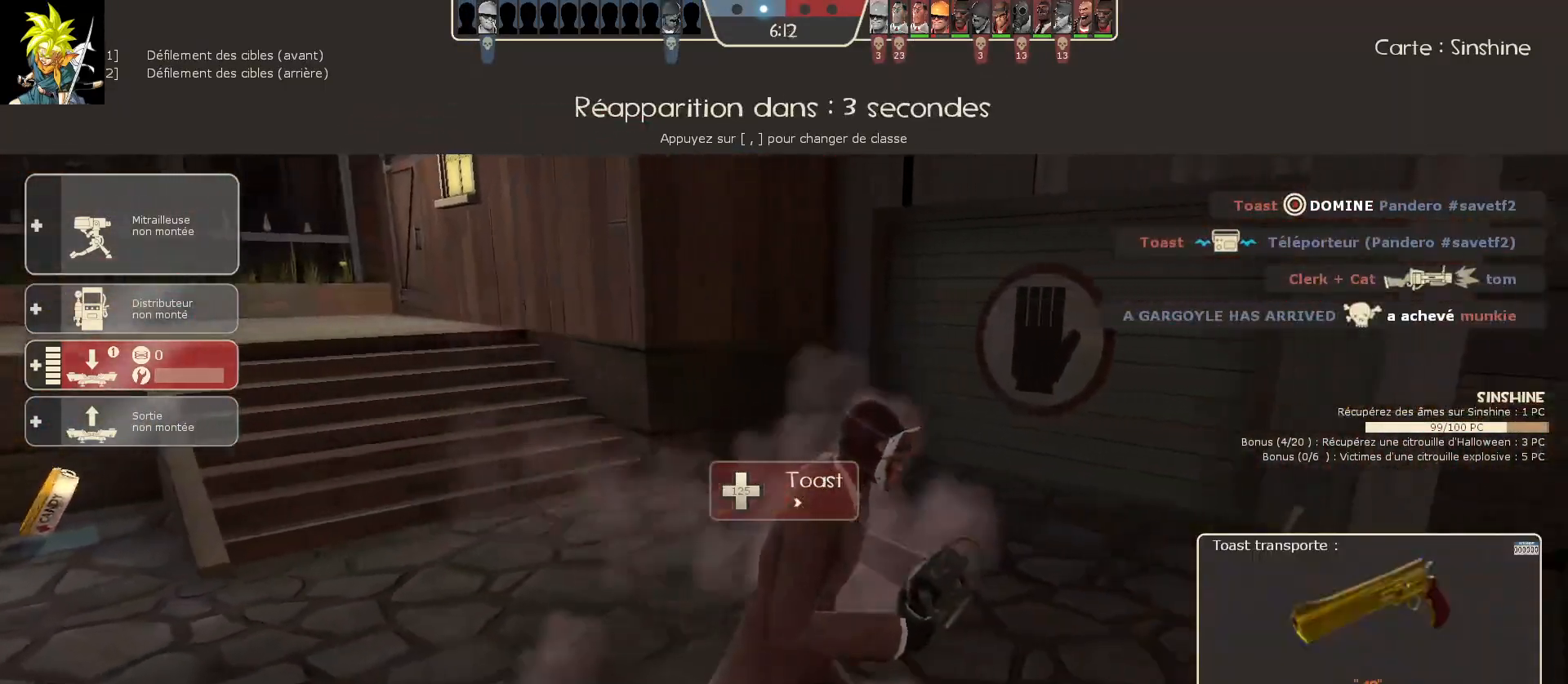
{"keys": [], "mouse": [], "events": []}
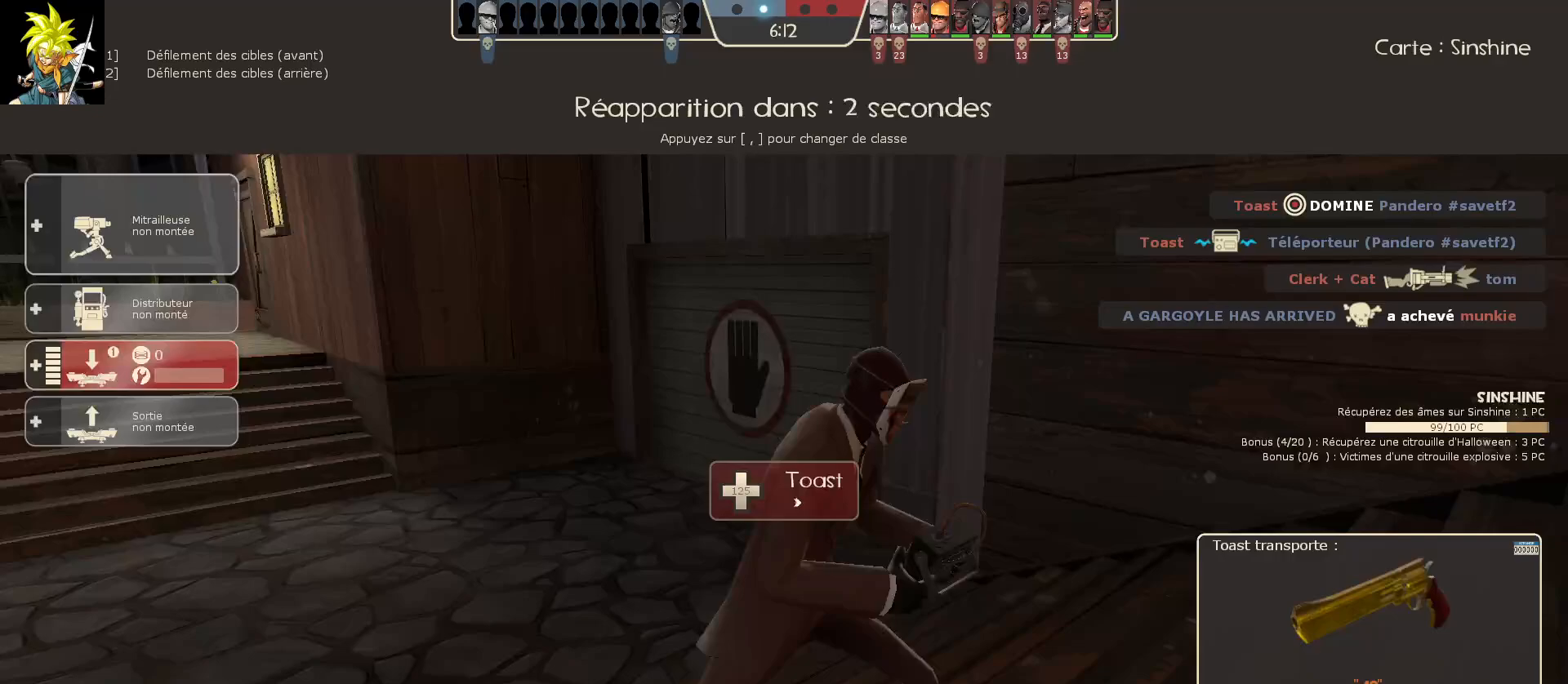
{"keys": [], "mouse": [], "events": []}
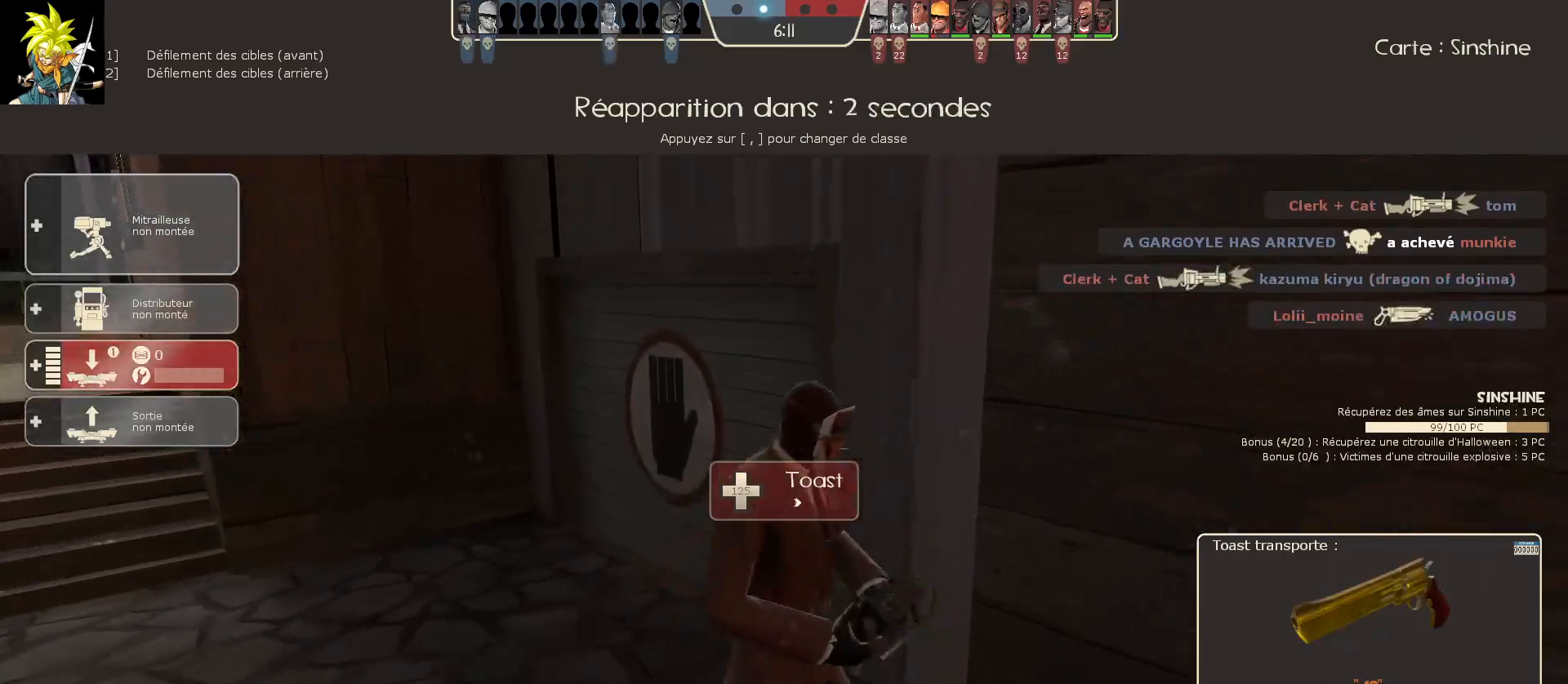
{"keys": [], "mouse": [], "events": []}
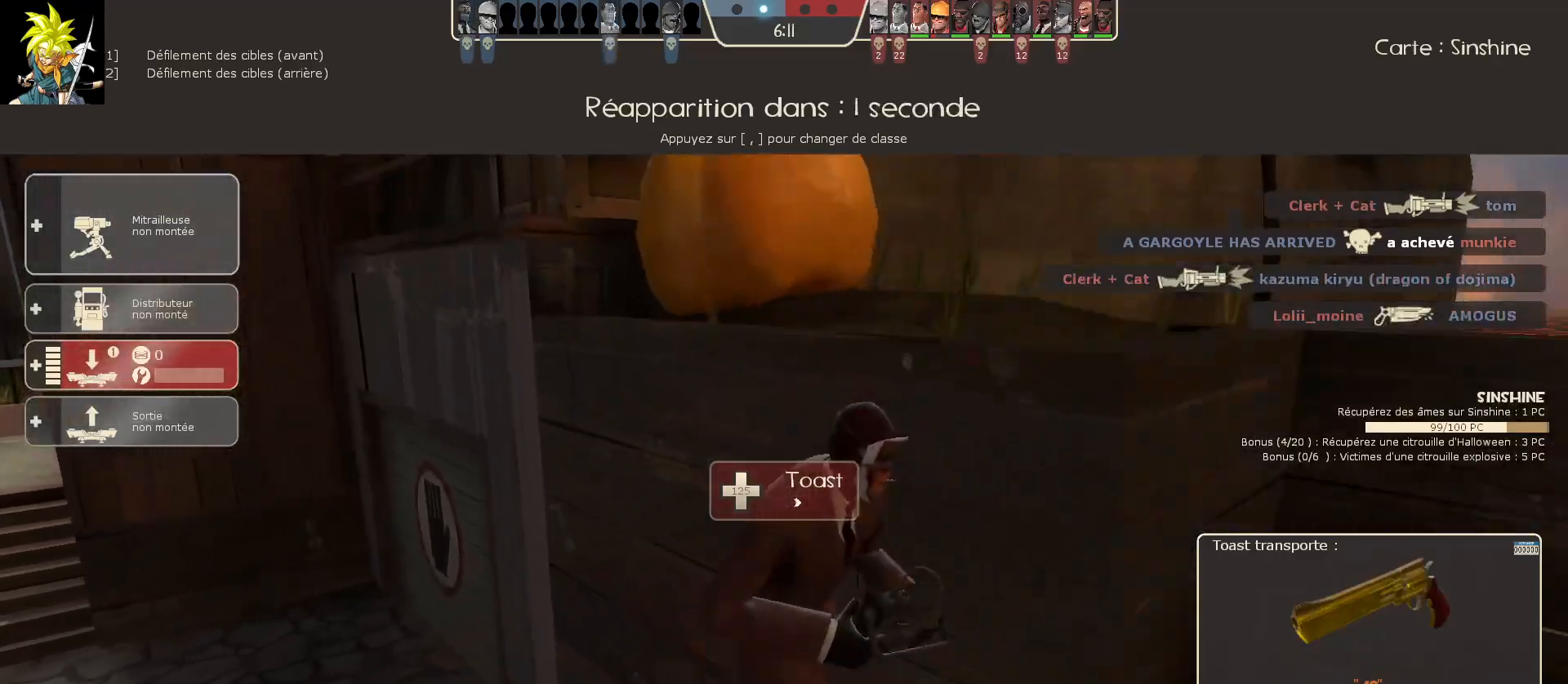
{"keys": [], "mouse": [], "events": [[267, "mouse_left", "down"], [467, "mouse_left", "up"]]}
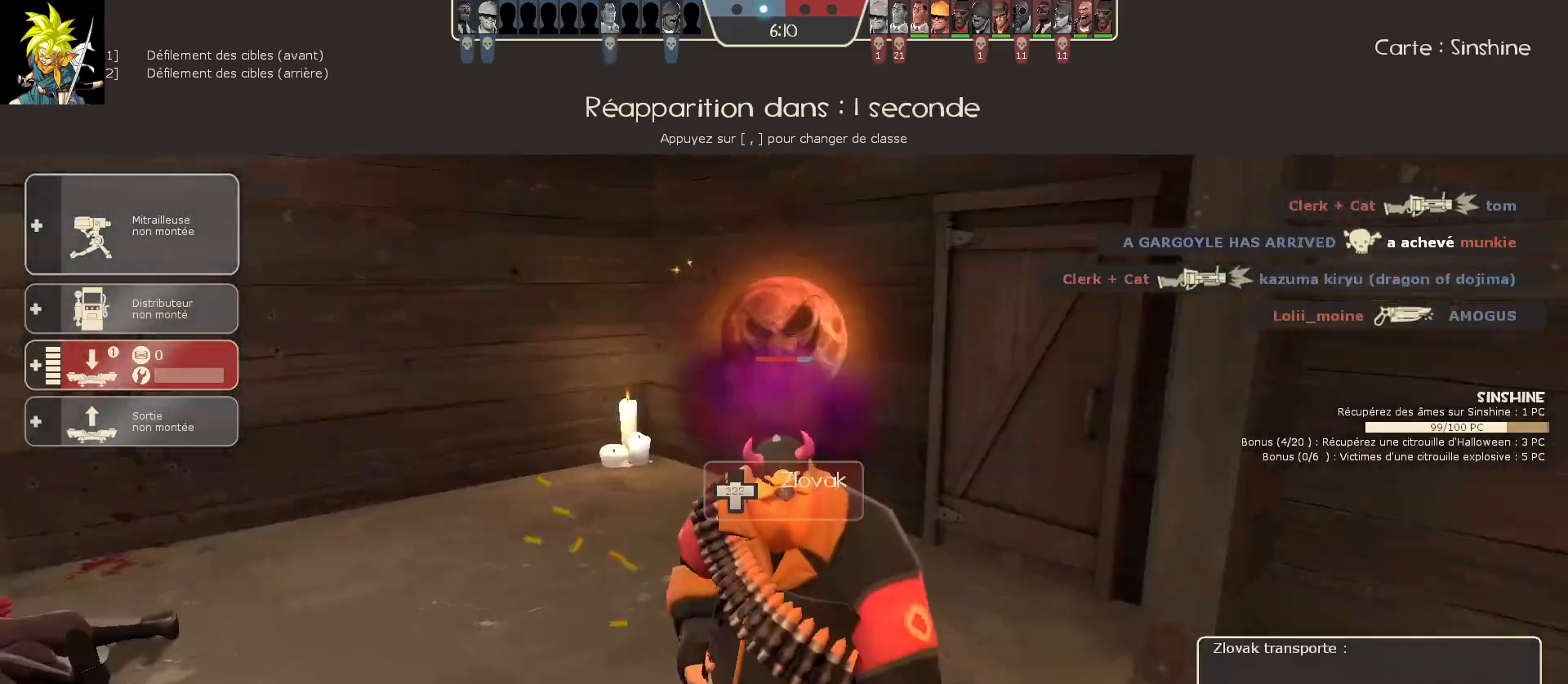
{"keys": [], "mouse": ["left"], "events": [[350, "mouse_left", "down"]]}
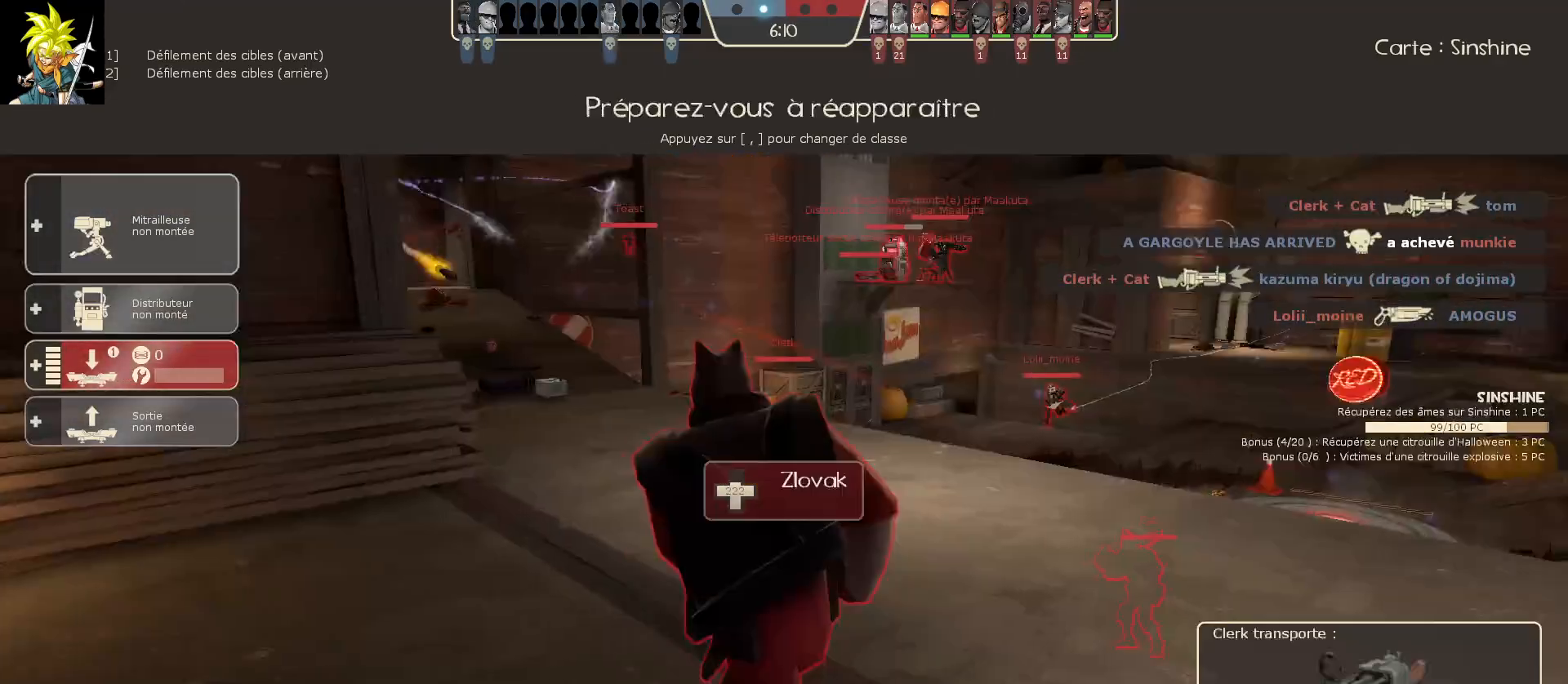
{"keys": [], "mouse": ["left"], "events": [[33, "mouse_left", "up"], [350, "mouse_left", "down"]]}
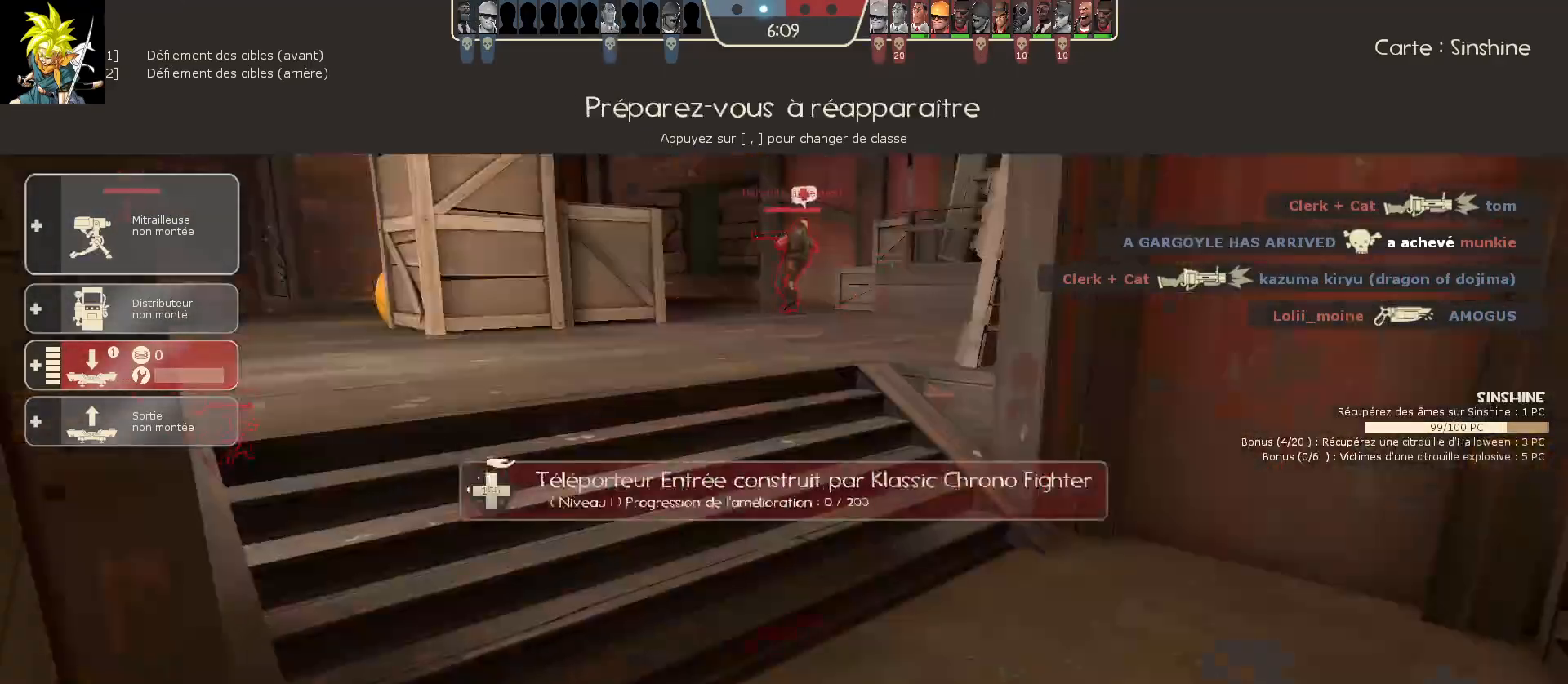
{"keys": [], "mouse": ["left"], "events": [[50, "mouse_left", "up"], [367, "mouse_left", "down"]]}
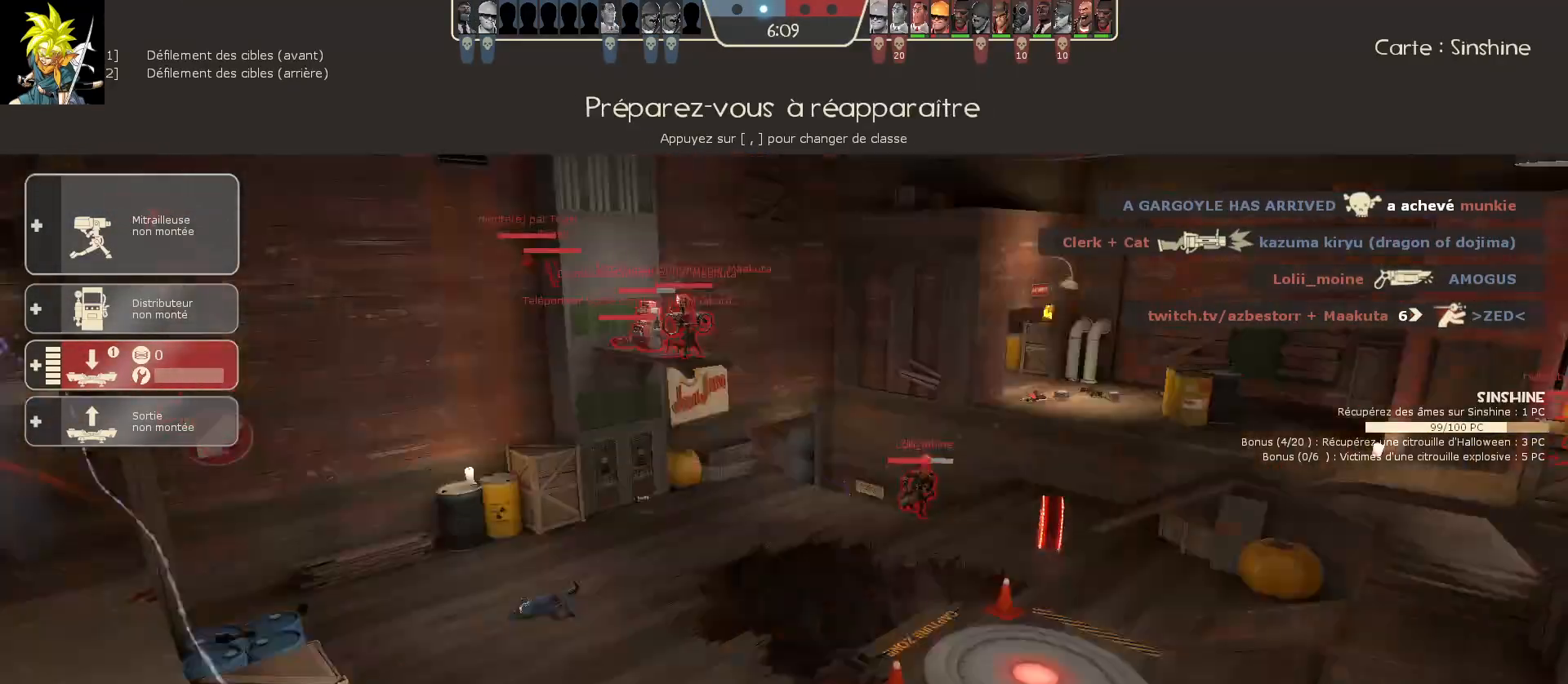
{"keys": [], "mouse": [], "events": [[50, "mouse_left", "up"]]}
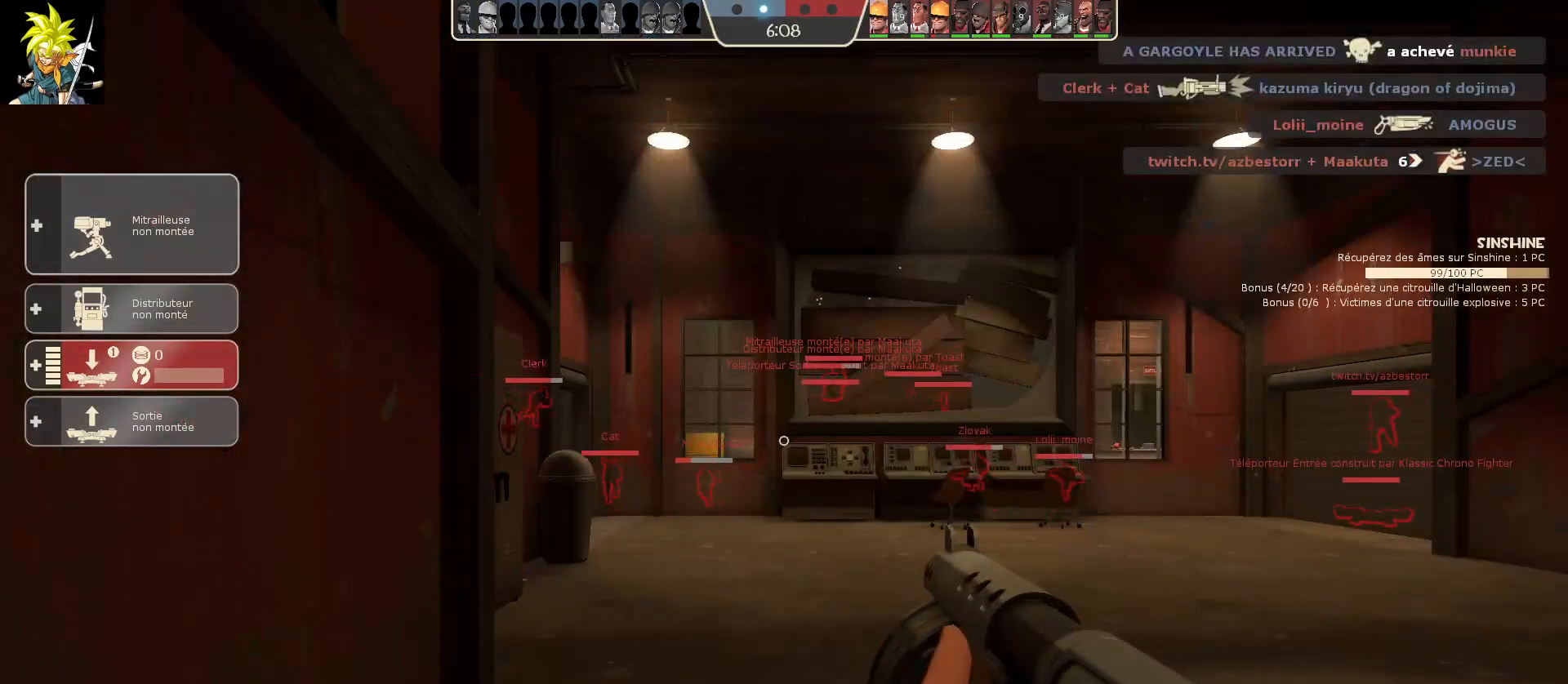
{"keys": [], "mouse": [], "events": []}
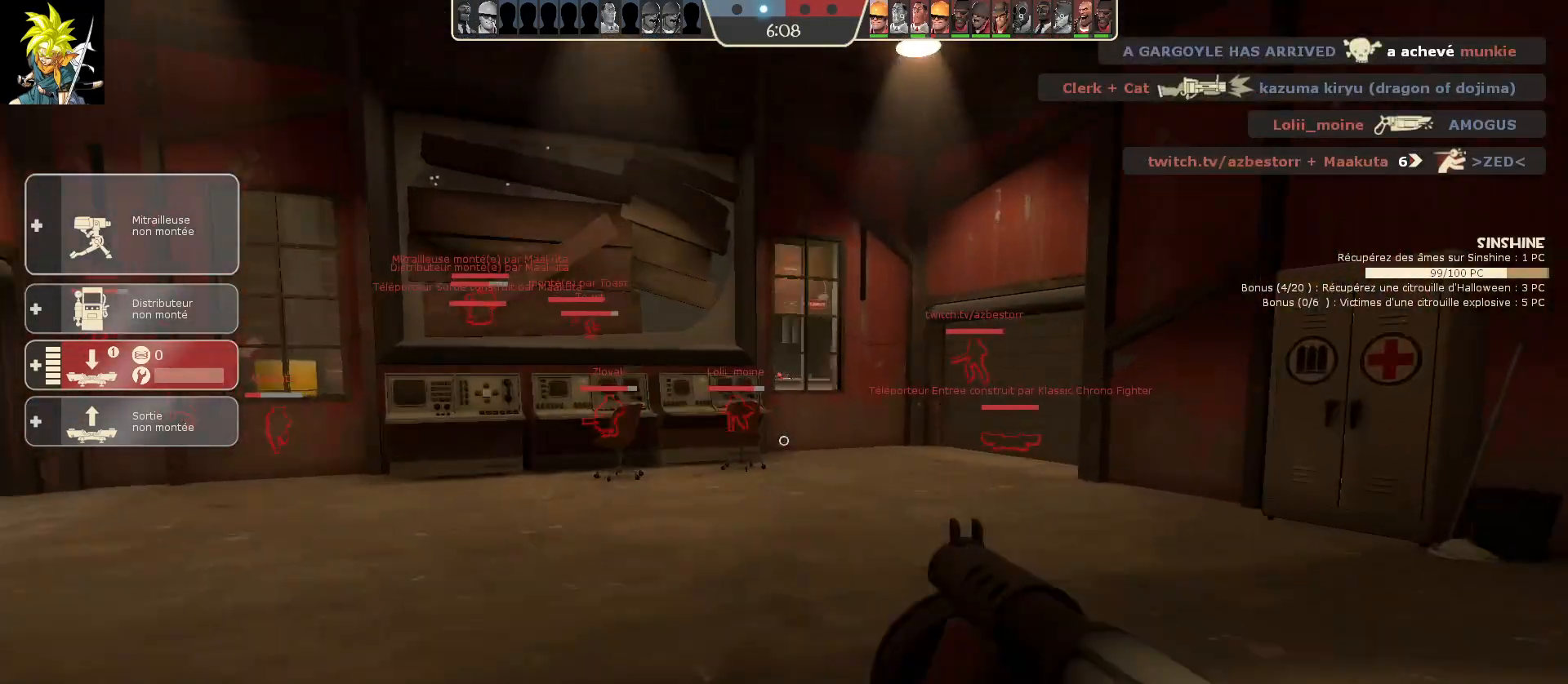
{"keys": [], "mouse": [], "events": []}